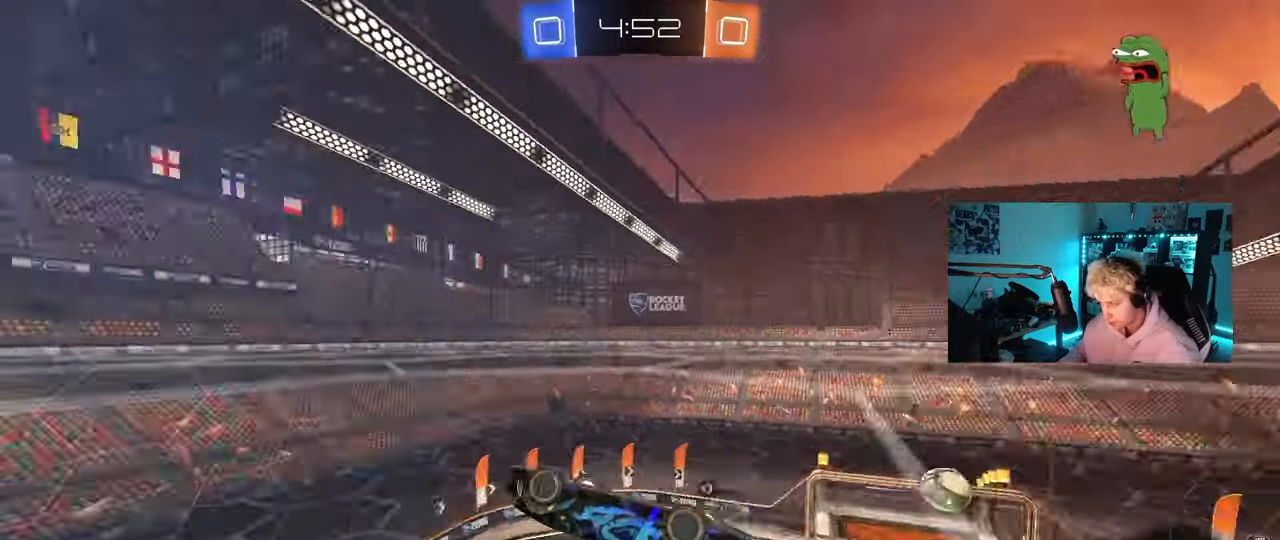
Gameplay with keyboard and mouse; each line is a JSON object with the keys and mouse buttons held at the frame after it. "events" lists presses ("down") and releases ("up") of "1", "2", "3", "4", "5", "a", "alt", "c", "caps_lock", "ctrl", "d", "e", "f", "g", "q", "r", "s", "shift", "space", "t", "tab", "v", "w", "x", "z", "mouse_left", "mouse_wheel" and "mouse_right" between this image and that frame as [ms after this image, input, new state], when the widget could be followed in between. "mouse_left", "mouse_wheel", "mouse_right" = the "left", "wheel", "right" buttons of the "mouse" list. No other keys are recorded. "wheel" means that the mouse wheel is clicked or scrolled. "mouse_move" is the direction in which the mouse moves at that frame (one of eight, or "still"), when it could be read.
{"keys": ["a", "shift"], "mouse": ["left"], "mouse_move": "still", "events": [[33, "a", "down"], [33, "d", "up"], [83, "shift", "down"], [117, "s", "up"], [117, "space", "up"], [267, "s", "down"], [400, "d", "down"], [450, "d", "up"], [450, "mouse_left", "down"], [450, "s", "up"]]}
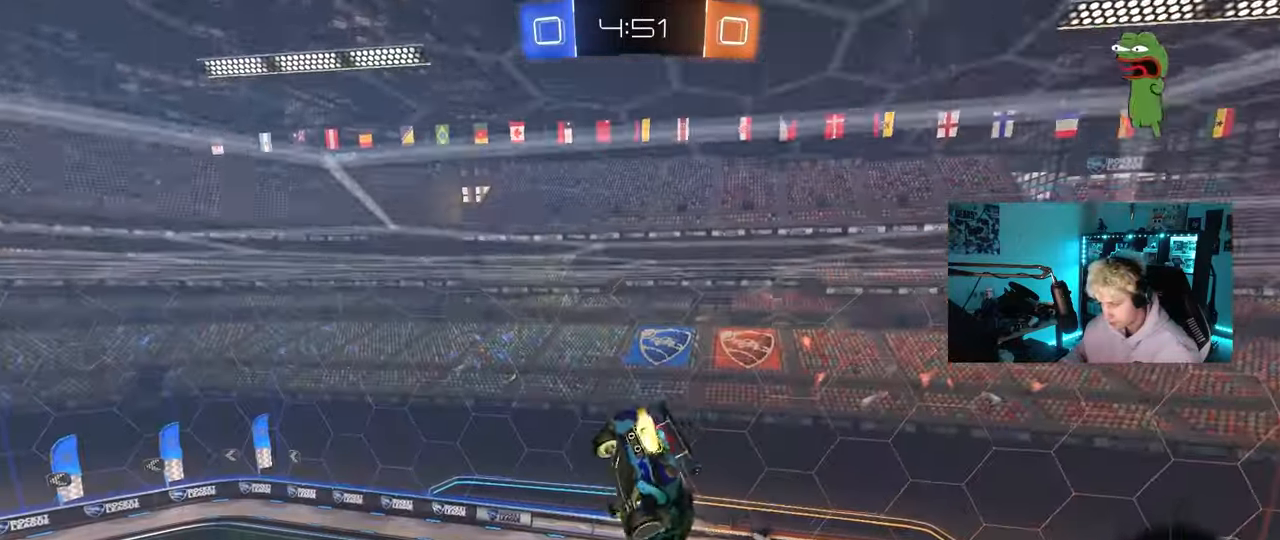
{"keys": [], "mouse": ["left"], "mouse_move": "still", "events": [[83, "shift", "up"], [83, "w", "down"], [183, "a", "up"], [183, "w", "up"], [283, "s", "down"], [417, "d", "down"], [417, "s", "up"], [417, "shift", "down"], [467, "d", "up"], [467, "shift", "up"]]}
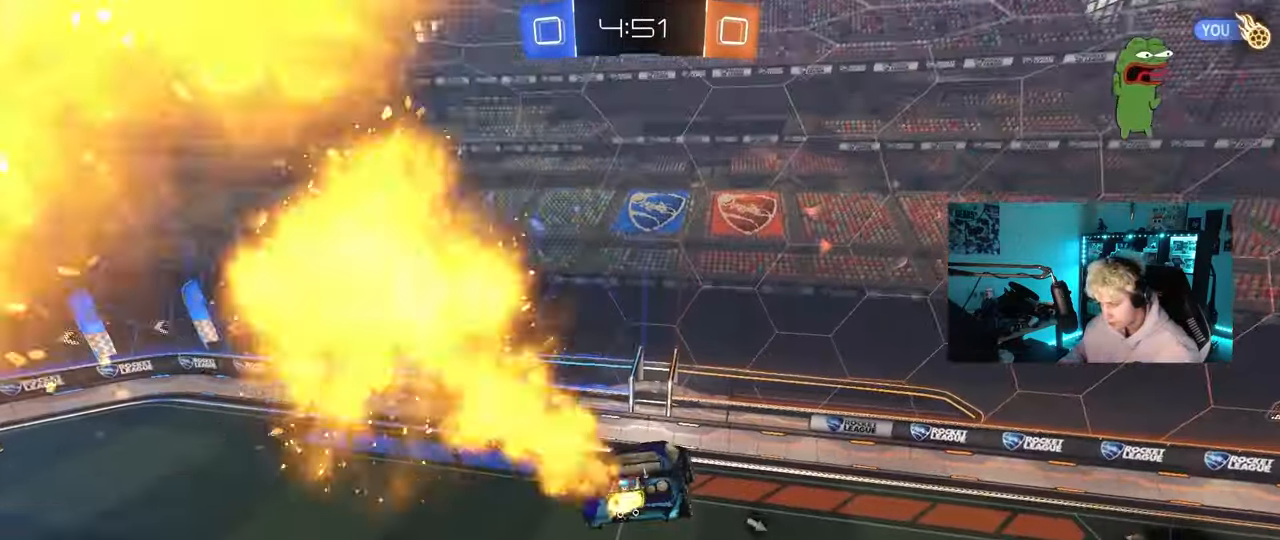
{"keys": ["d"], "mouse": ["left"], "mouse_move": "still", "events": [[117, "a", "down"], [250, "w", "down"], [300, "a", "up"], [350, "d", "down"], [350, "w", "up"]]}
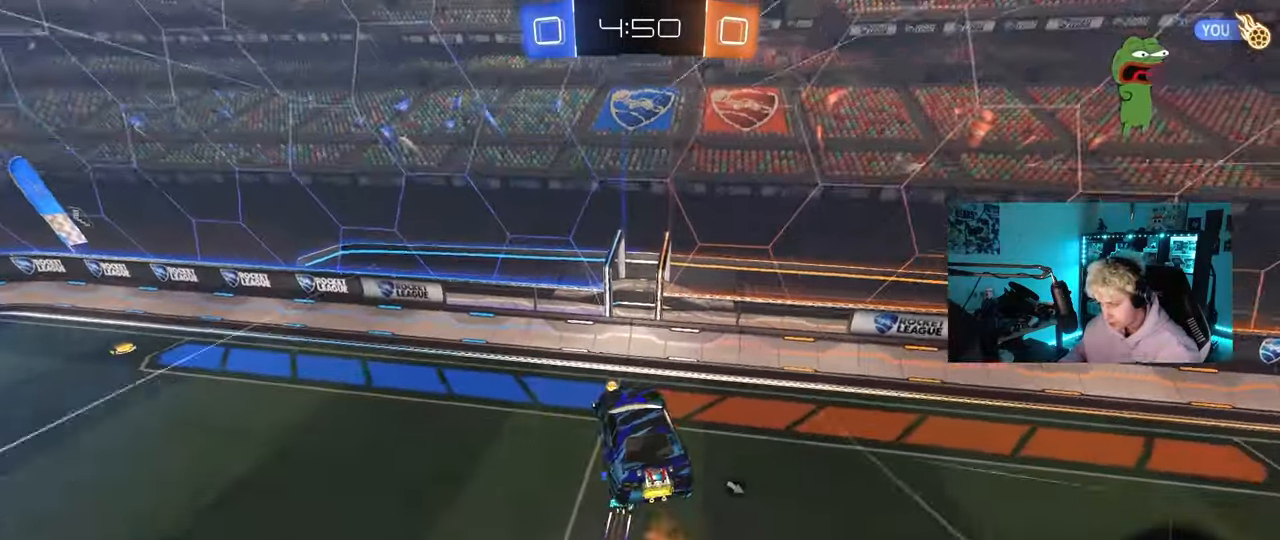
{"keys": ["a", "space", "w"], "mouse": [], "mouse_move": "still", "events": [[33, "d", "up"], [33, "s", "down"], [167, "s", "up"], [267, "mouse_left", "up"], [317, "a", "down"], [317, "w", "down"], [450, "space", "down"]]}
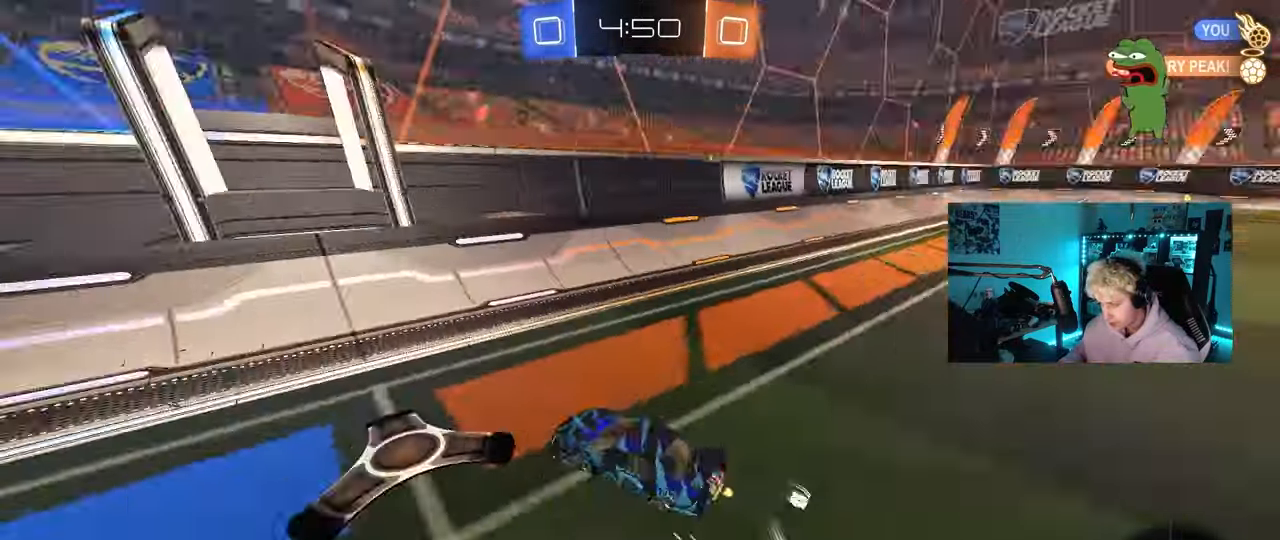
{"keys": ["a", "w"], "mouse": [], "mouse_move": "still", "events": [[133, "space", "up"]]}
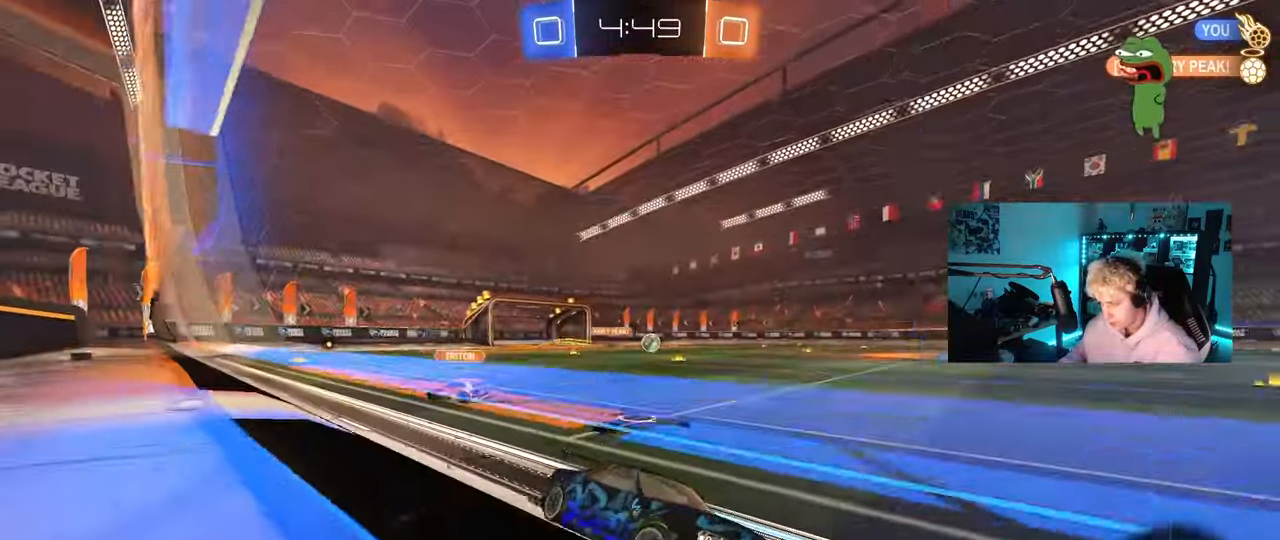
{"keys": ["w"], "mouse": [], "mouse_move": "still", "events": [[150, "a", "up"], [150, "d", "down"], [150, "mouse_left", "down"], [150, "mouse_right", "down"], [200, "d", "up"], [200, "space", "down"], [250, "mouse_right", "up"], [300, "mouse_right", "down"], [400, "mouse_left", "up"], [400, "space", "up"], [483, "mouse_right", "up"]]}
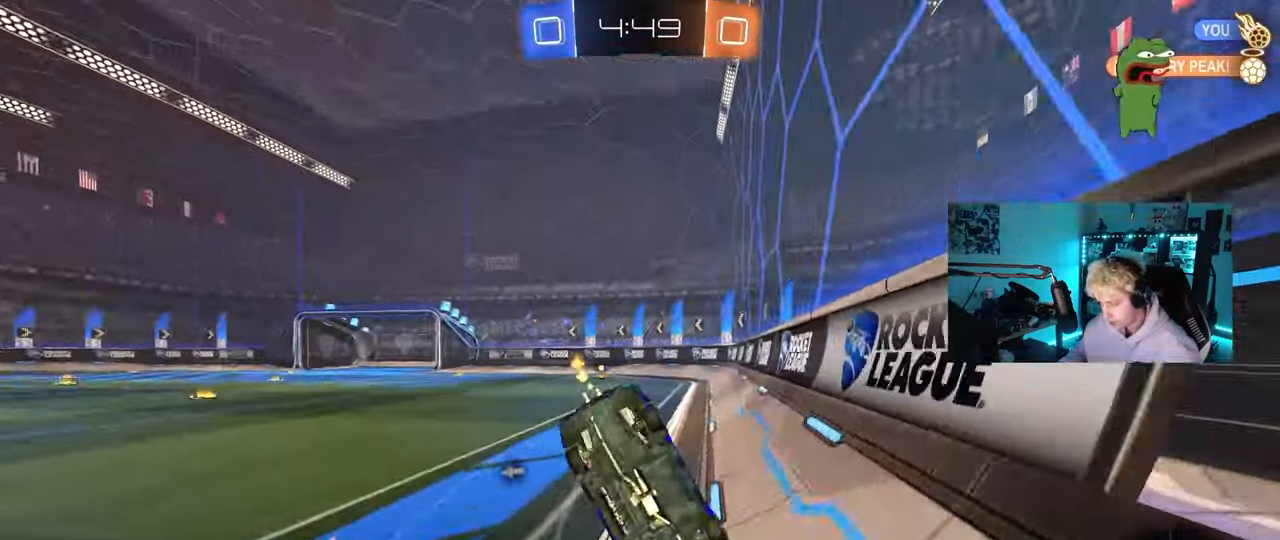
{"keys": ["d", "s"], "mouse": [], "mouse_move": "still", "events": [[267, "w", "up"], [317, "d", "down"], [450, "s", "down"], [450, "shift", "down"], [500, "shift", "up"]]}
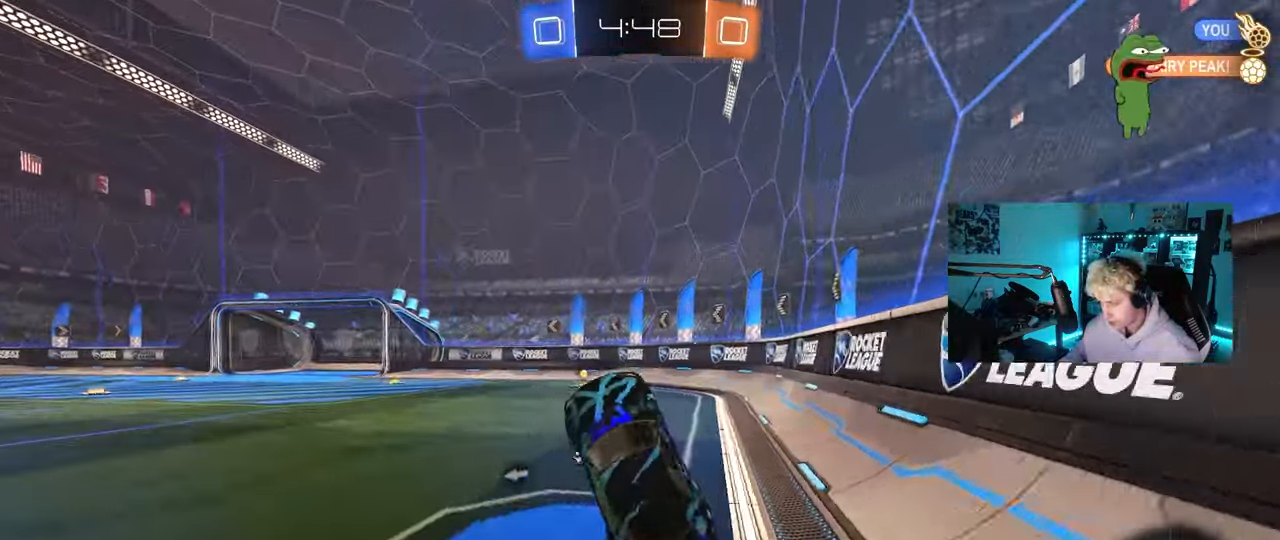
{"keys": ["w"], "mouse": ["left"], "mouse_move": "still", "events": [[50, "d", "up"], [50, "mouse_left", "down"], [100, "s", "up"], [183, "space", "down"], [317, "space", "up"], [367, "w", "down"]]}
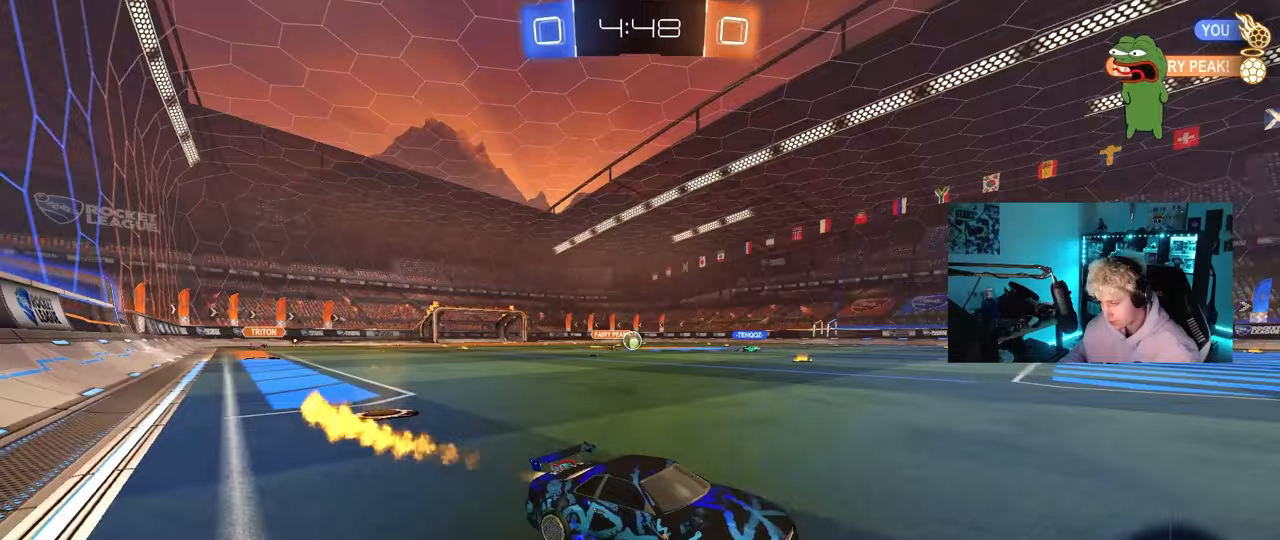
{"keys": ["a", "w"], "mouse": ["left"], "mouse_move": "still", "events": [[250, "a", "down"], [250, "shift", "down"], [333, "shift", "up"], [383, "mouse_left", "up"], [483, "mouse_left", "down"]]}
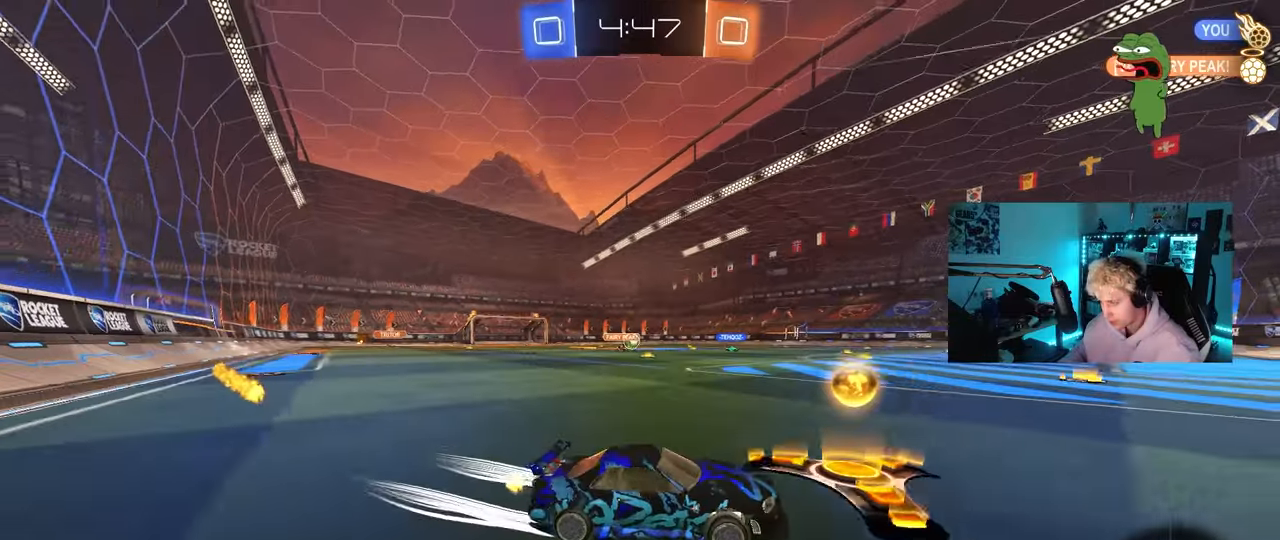
{"keys": ["a", "w"], "mouse": [], "mouse_move": "still", "events": [[267, "a", "up"], [317, "mouse_left", "up"], [500, "a", "down"]]}
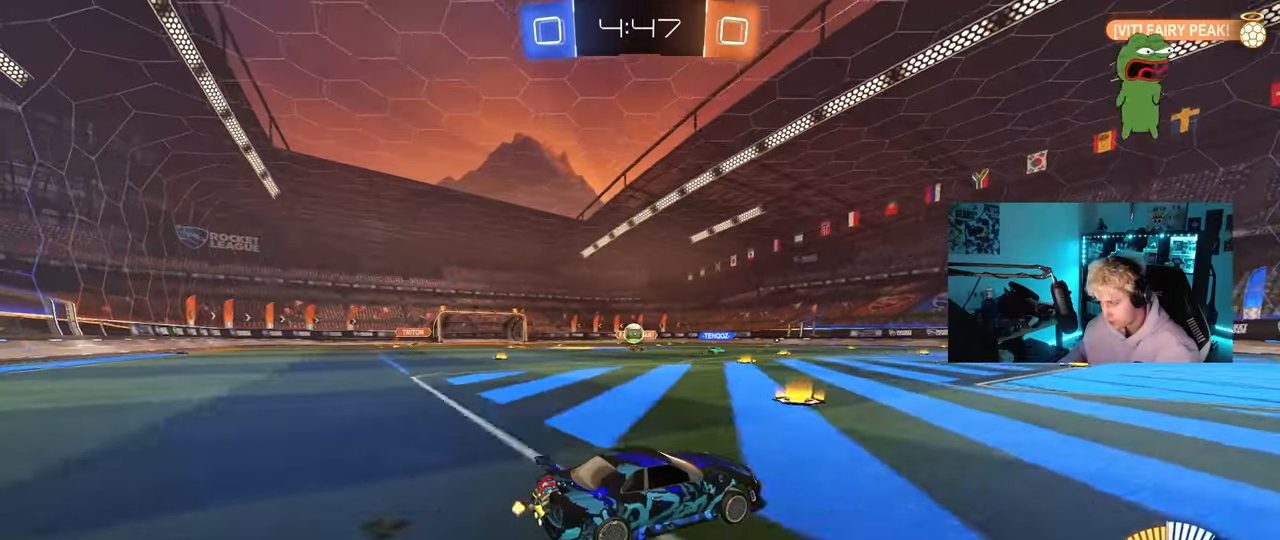
{"keys": ["s"], "mouse": [], "mouse_move": "still", "events": [[83, "a", "up"], [133, "w", "up"], [183, "s", "down"], [233, "d", "down"], [467, "d", "up"]]}
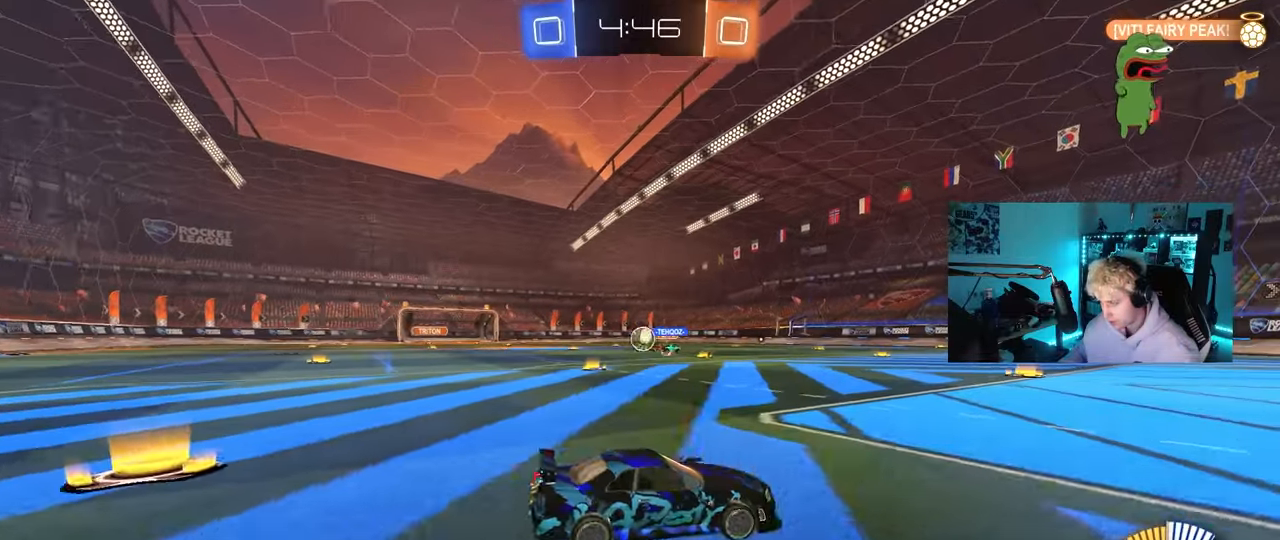
{"keys": ["d", "w"], "mouse": [], "mouse_move": "still", "events": [[17, "a", "down"], [17, "s", "up"], [150, "w", "down"], [250, "a", "up"], [433, "d", "down"]]}
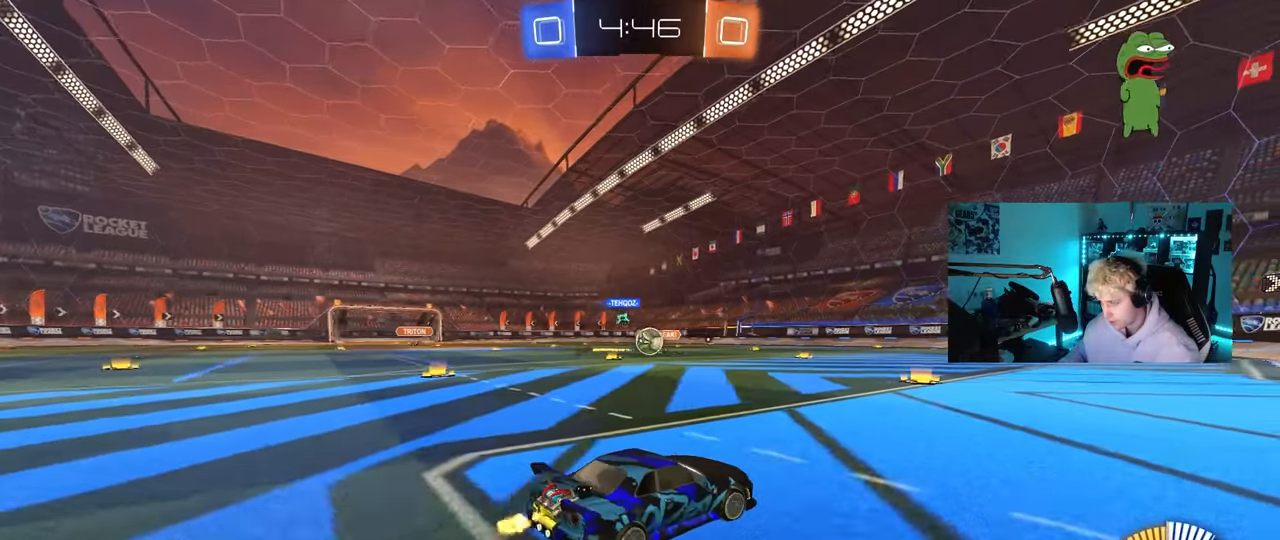
{"keys": ["a"], "mouse": [], "mouse_move": "still", "events": [[33, "d", "up"], [400, "w", "up"], [500, "a", "down"]]}
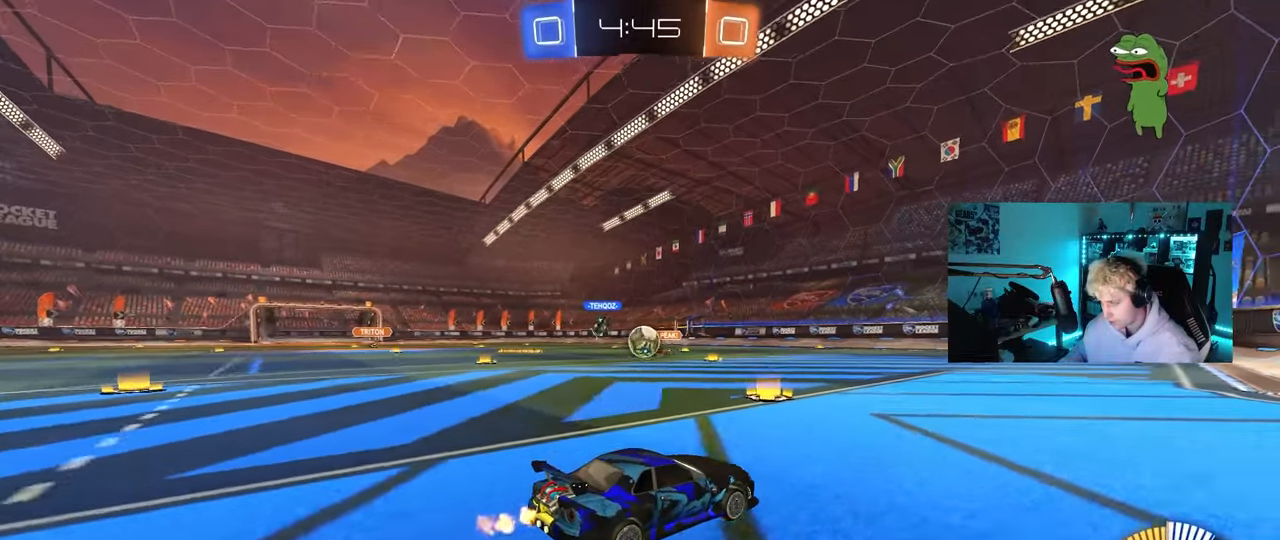
{"keys": ["d"], "mouse": [], "mouse_move": "still", "events": [[183, "a", "up"], [183, "d", "down"], [233, "s", "down"], [367, "s", "up"]]}
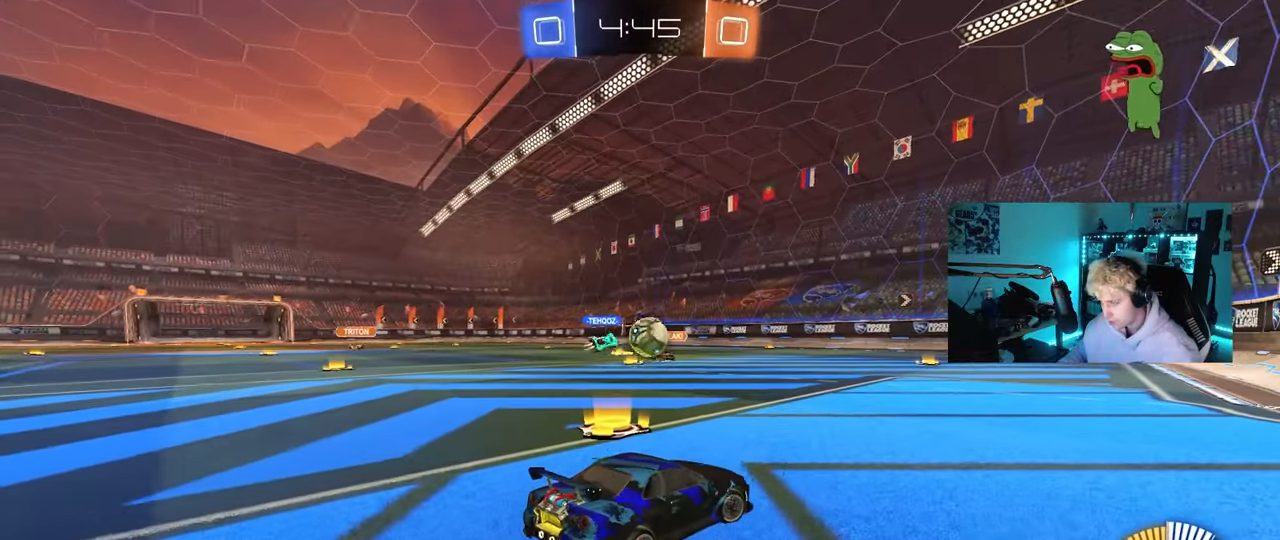
{"keys": ["w"], "mouse": ["left"], "mouse_move": "still", "events": [[17, "w", "down"], [100, "d", "up"], [200, "w", "up"], [250, "d", "down"], [333, "mouse_left", "down"], [333, "w", "down"], [433, "d", "up"]]}
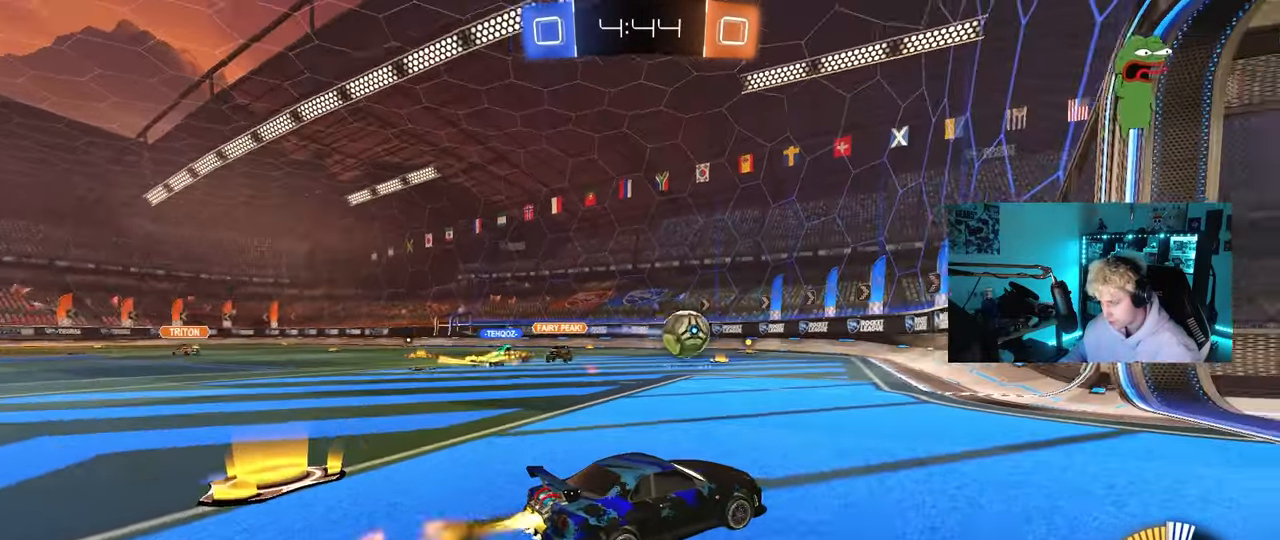
{"keys": [], "mouse": [], "mouse_move": "up", "events": [[117, "a", "down"], [217, "a", "up"], [267, "d", "down"], [267, "mouse_right", "down"], [317, "d", "up"], [317, "w", "up"], [350, "a", "down"], [350, "shift", "down"], [400, "mouse_left", "up"], [400, "s", "down"], [450, "a", "up"], [450, "mouse_right", "up"], [450, "shift", "up"], [500, "s", "up"]]}
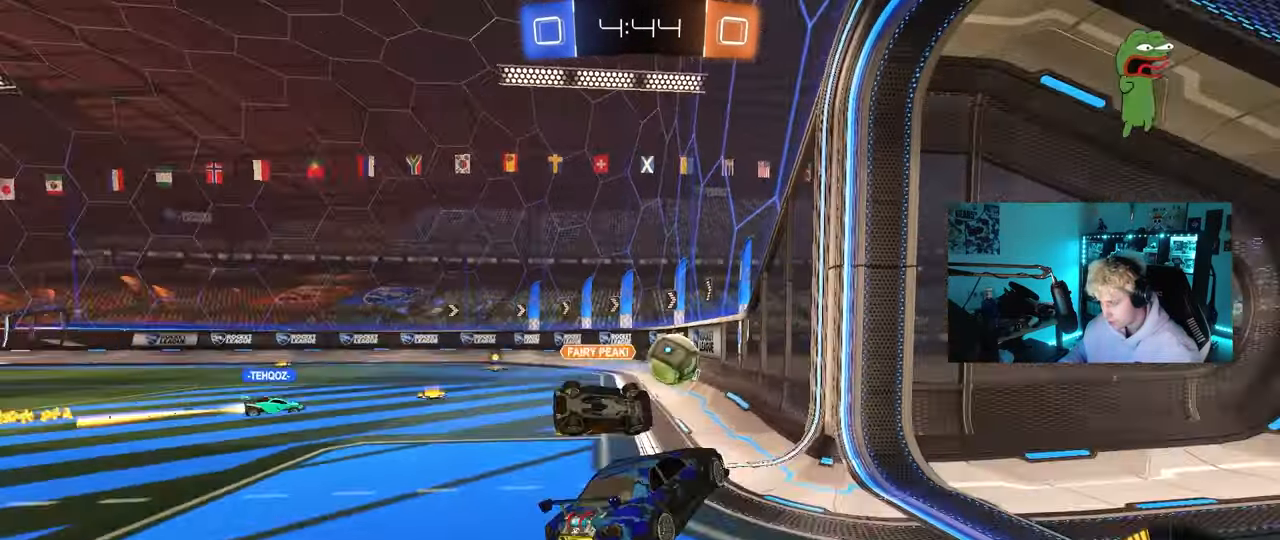
{"keys": ["w"], "mouse": ["left"], "mouse_move": "still", "events": [[50, "mouse_right", "down"], [83, "a", "down"], [83, "s", "down"], [133, "shift", "down"], [233, "mouse_right", "up"], [233, "s", "up"], [283, "shift", "up"], [333, "a", "up"], [333, "mouse_left", "down"], [367, "d", "down"], [467, "d", "up"], [467, "w", "down"]]}
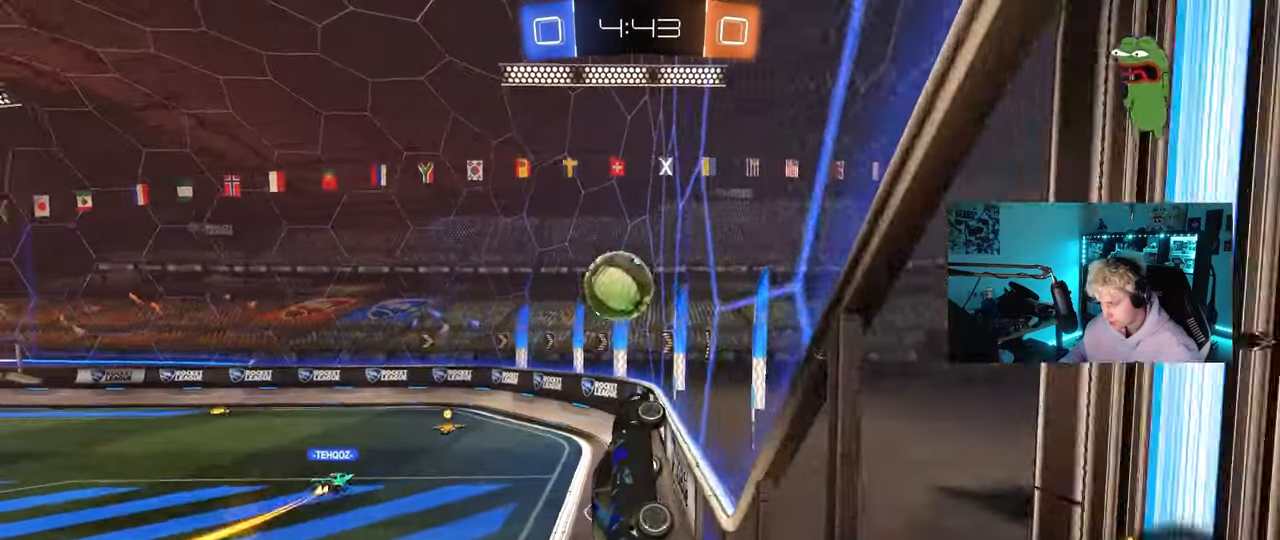
{"keys": ["a", "w"], "mouse": [], "mouse_move": "still", "events": [[67, "a", "down"], [67, "mouse_left", "up"], [150, "a", "up"], [200, "mouse_left", "down"], [250, "d", "down"], [300, "mouse_left", "up"], [350, "d", "up"], [433, "a", "down"]]}
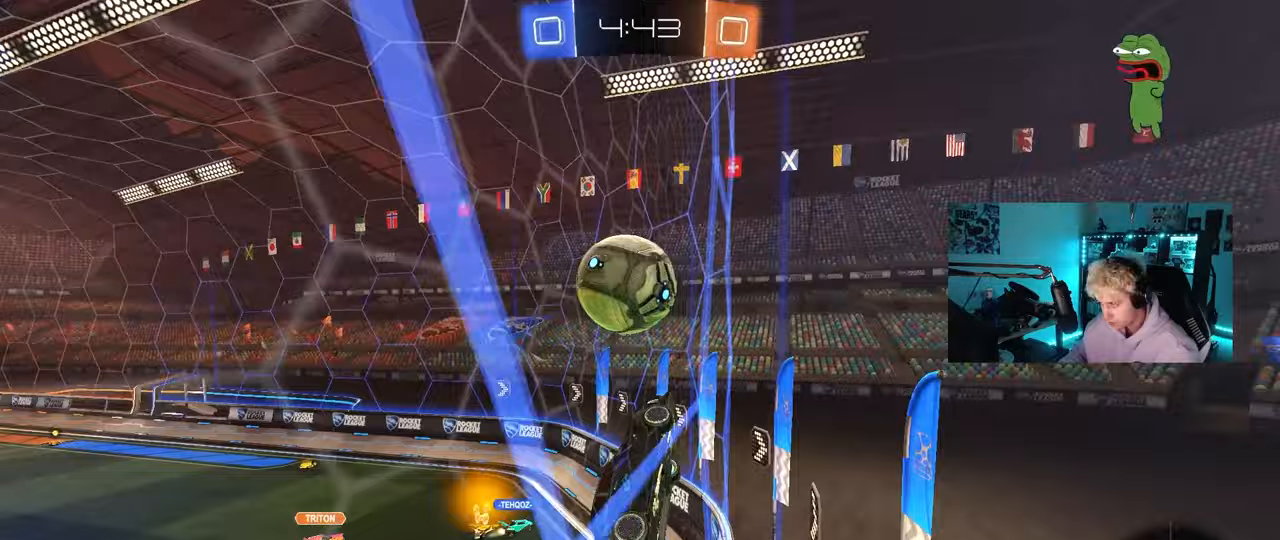
{"keys": [], "mouse": [], "mouse_move": "still", "events": [[117, "a", "up"], [117, "w", "up"], [217, "s", "down"], [267, "a", "down"], [450, "a", "up"], [500, "s", "up"]]}
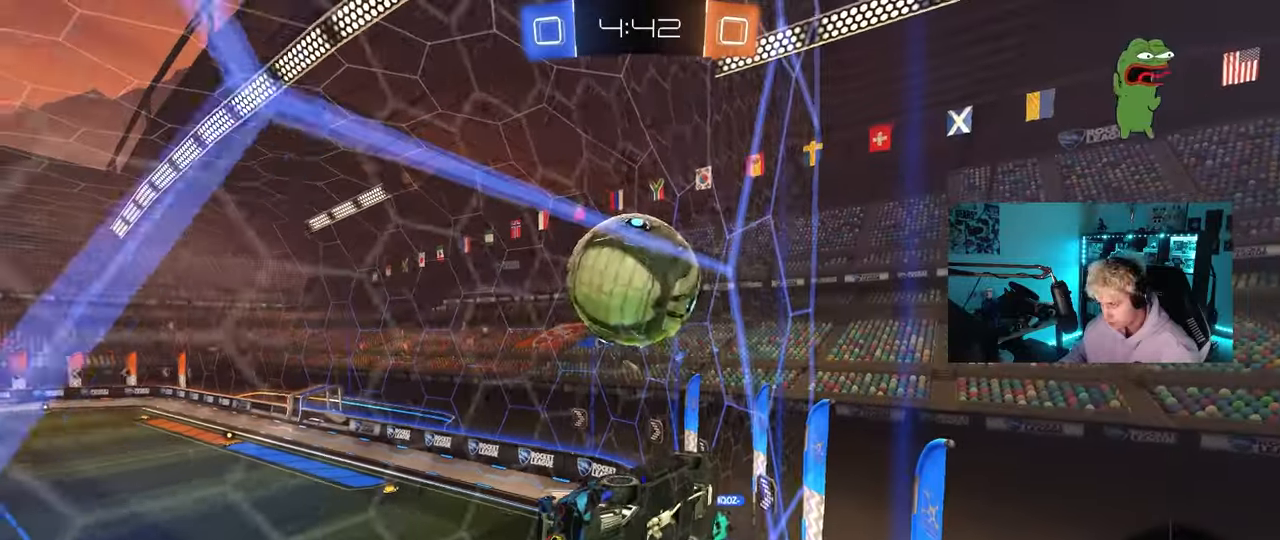
{"keys": ["w"], "mouse": [], "mouse_move": "still", "events": [[100, "w", "down"]]}
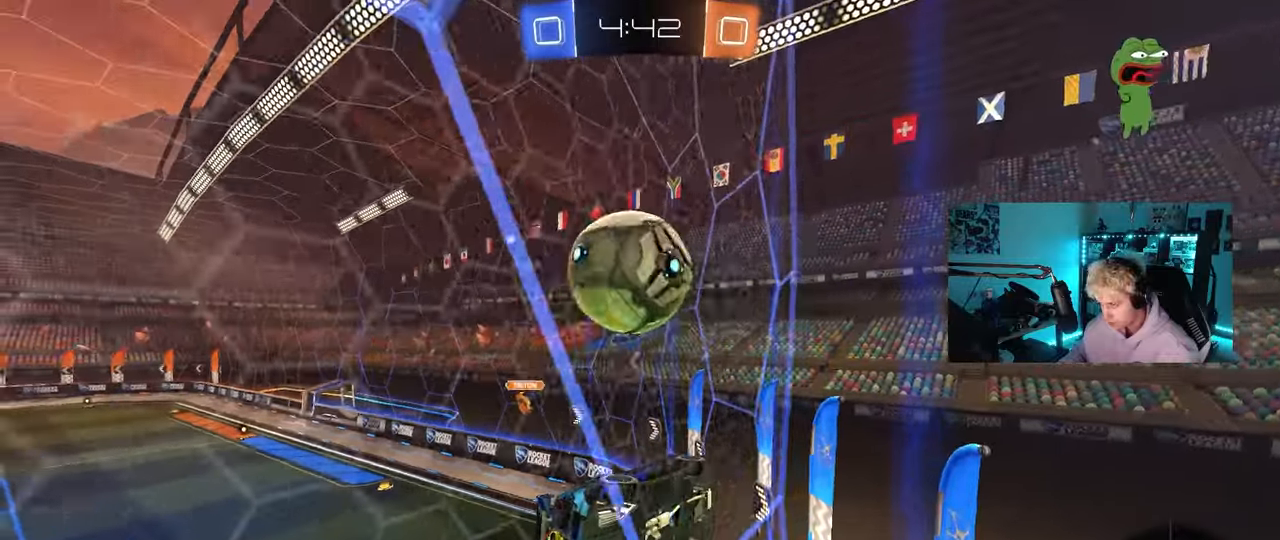
{"keys": ["w"], "mouse": ["left"], "mouse_move": "still", "events": [[17, "d", "down"], [67, "d", "up"], [100, "mouse_left", "down"], [200, "a", "down"], [250, "mouse_left", "up"], [300, "a", "up"], [433, "mouse_left", "down"]]}
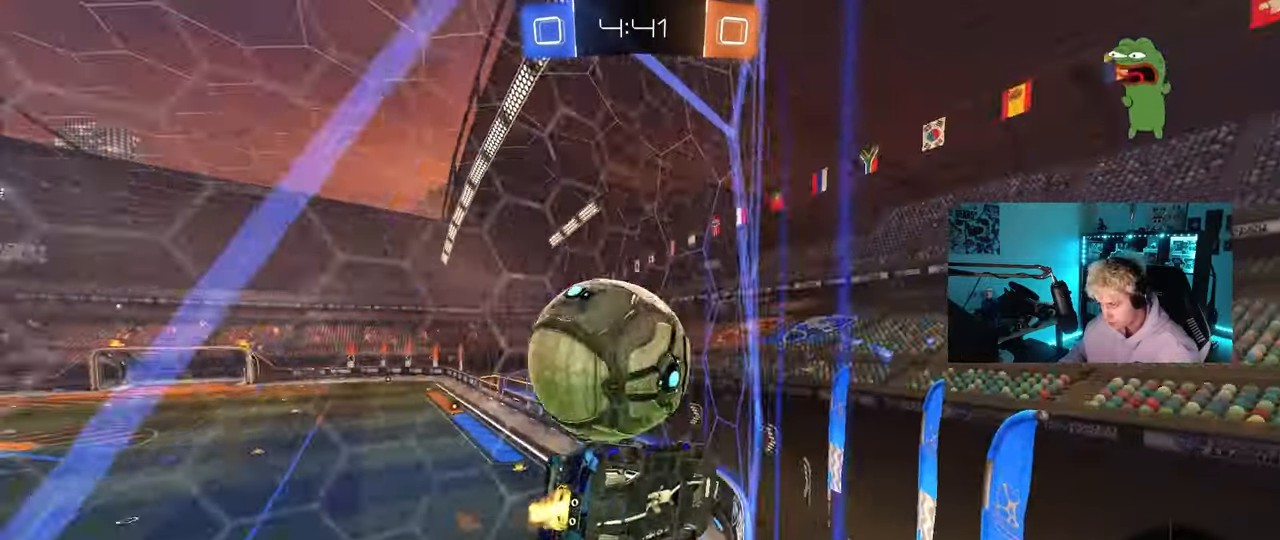
{"keys": ["w"], "mouse": [], "mouse_move": "still", "events": [[83, "a", "down"], [83, "mouse_left", "up"], [317, "a", "up"]]}
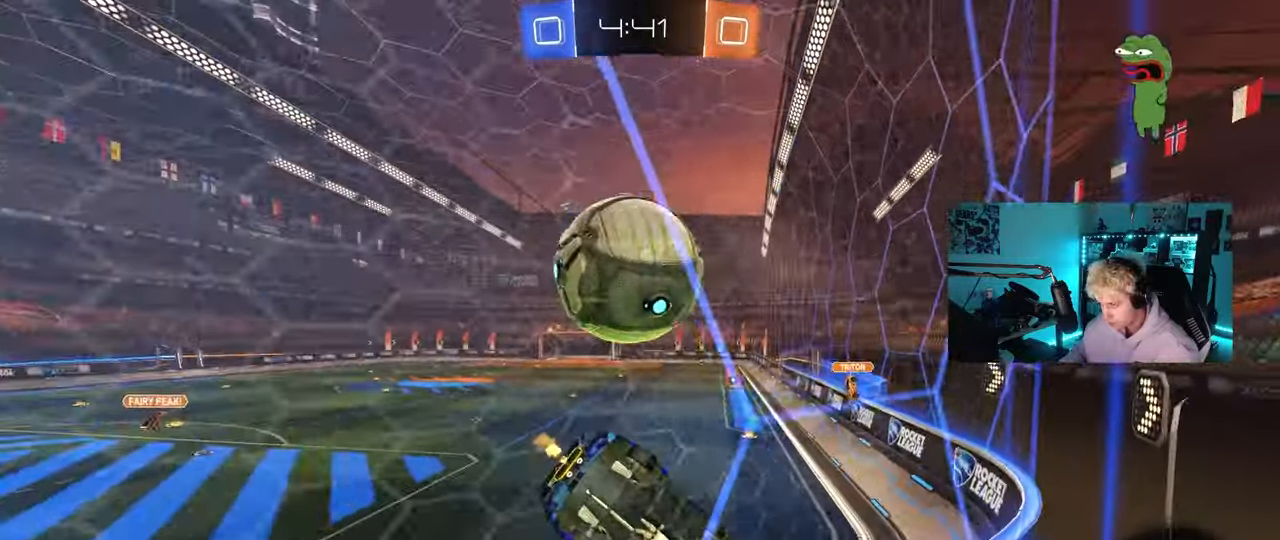
{"keys": ["d", "s"], "mouse": [], "mouse_move": "left", "events": [[50, "mouse_left", "down"], [183, "a", "down"], [183, "mouse_left", "up"], [333, "a", "up"], [333, "d", "down"], [367, "w", "up"], [417, "s", "down"]]}
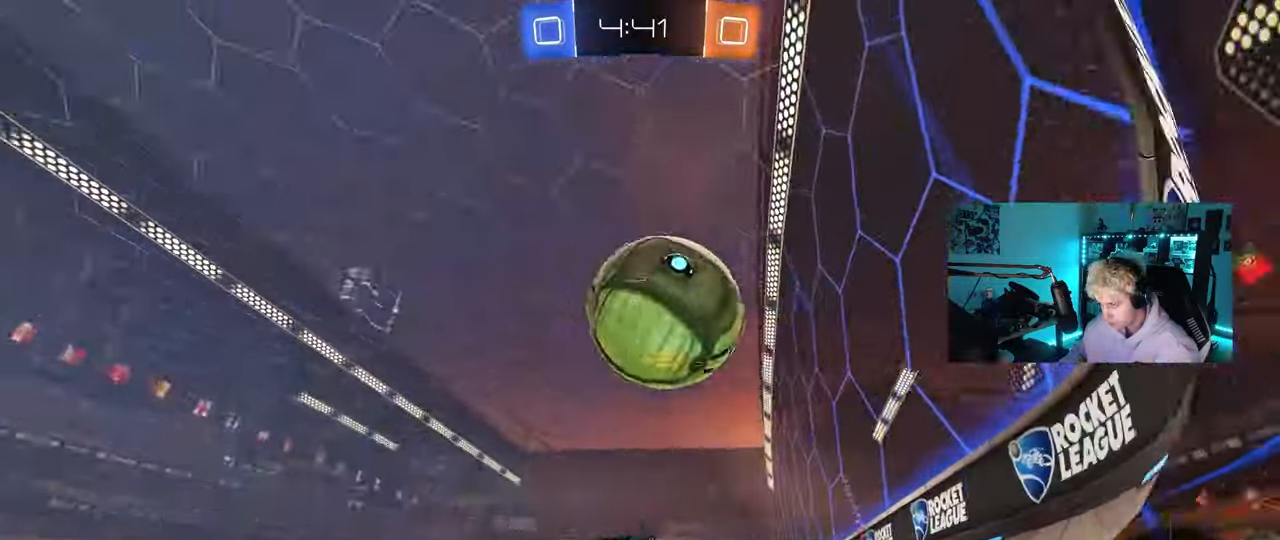
{"keys": ["d", "s", "shift"], "mouse": [], "events": [[17, "mouse_right", "down"], [67, "a", "down"], [117, "d", "up"], [117, "mouse_left", "down"], [150, "a", "up"], [150, "d", "down"], [150, "s", "up"], [200, "mouse_right", "up"], [200, "shift", "down"], [250, "mouse_right", "down"], [250, "w", "down"], [350, "s", "down"], [350, "w", "up"], [433, "mouse_left", "up"], [483, "mouse_right", "up"]]}
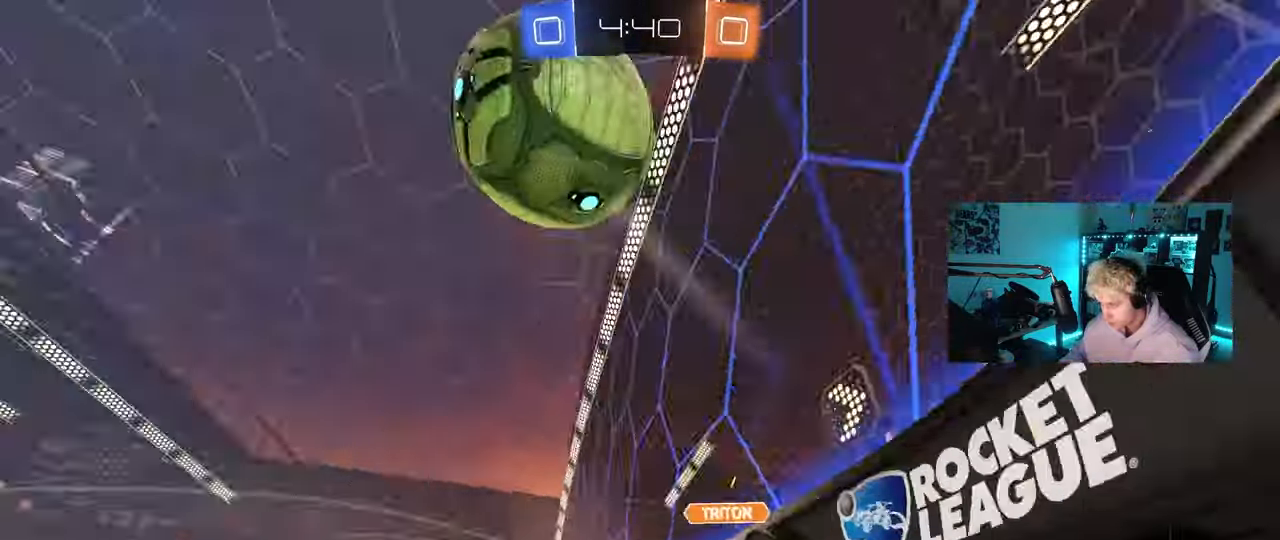
{"keys": ["a"], "mouse": [], "mouse_move": "still", "events": [[450, "a", "down"], [450, "d", "up"], [450, "s", "up"], [450, "shift", "up"]]}
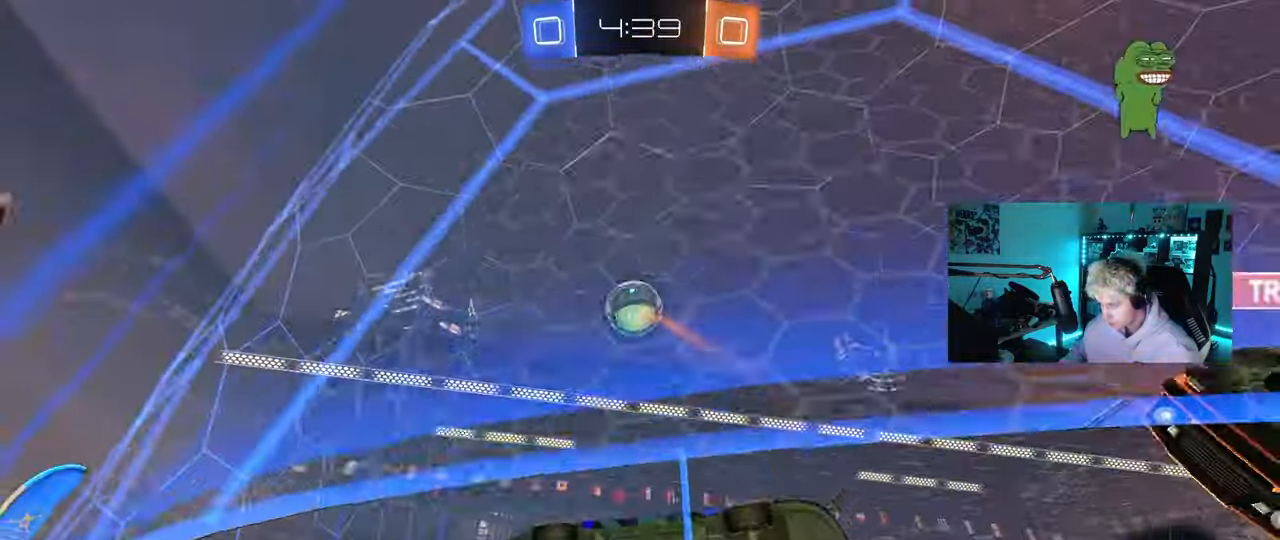
{"keys": ["a", "w"], "mouse": [], "mouse_move": "still", "events": [[100, "w", "down"]]}
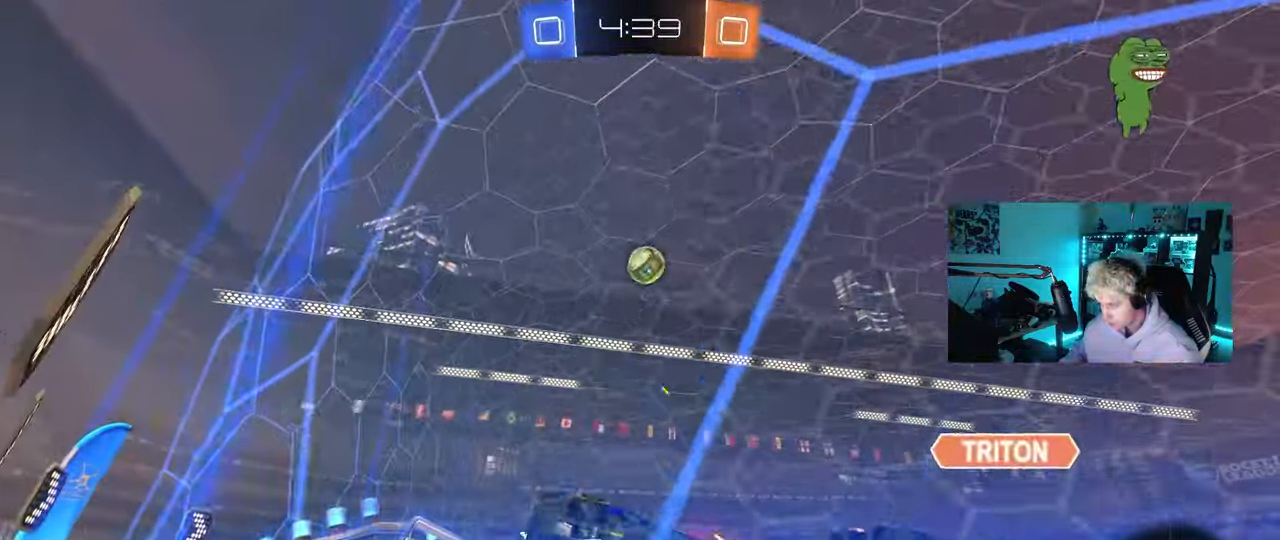
{"keys": ["d", "w"], "mouse": [], "mouse_move": "still", "events": [[433, "a", "up"], [433, "d", "down"]]}
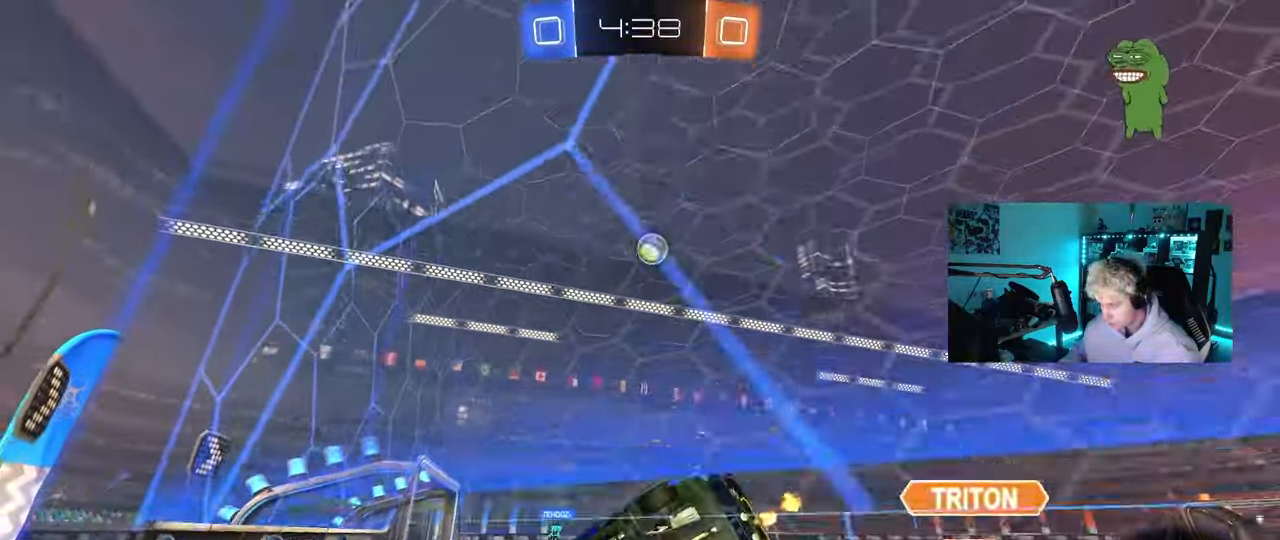
{"keys": ["w"], "mouse": ["left"], "mouse_move": "still", "events": [[400, "d", "up"], [500, "mouse_left", "down"]]}
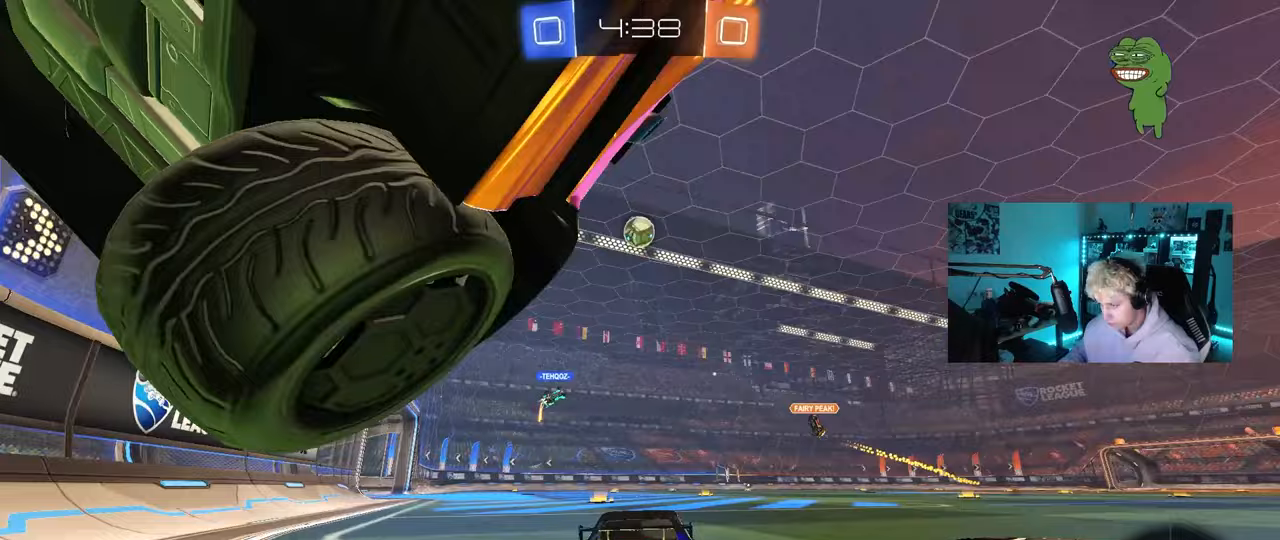
{"keys": ["w"], "mouse": ["left"], "mouse_move": "still", "events": [[333, "a", "down"], [467, "a", "up"]]}